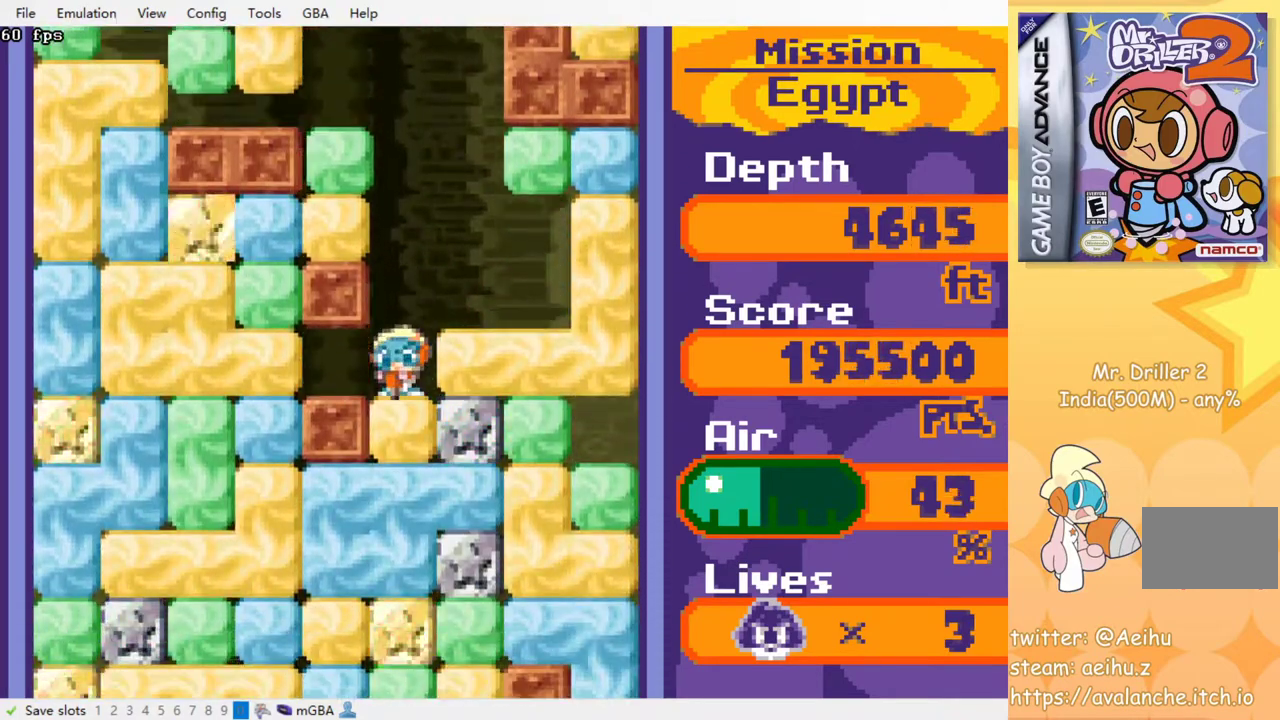
Gameplay with a controller (PlayStation layout); each line is a JSON object with the inputs held at the frame after it. "events" lists button and stick changes between this image and that frame as [ms after this image, input, new state], when the widget could be followed in between. Not read: L3 R3 left_stick right_stick.
{"buttons": ["CROSS", "SQUARE", "DPAD_RIGHT"], "events": [[250, "DPAD_RIGHT", "down"], [383, "CROSS", "down"], [383, "SQUARE", "down"]]}
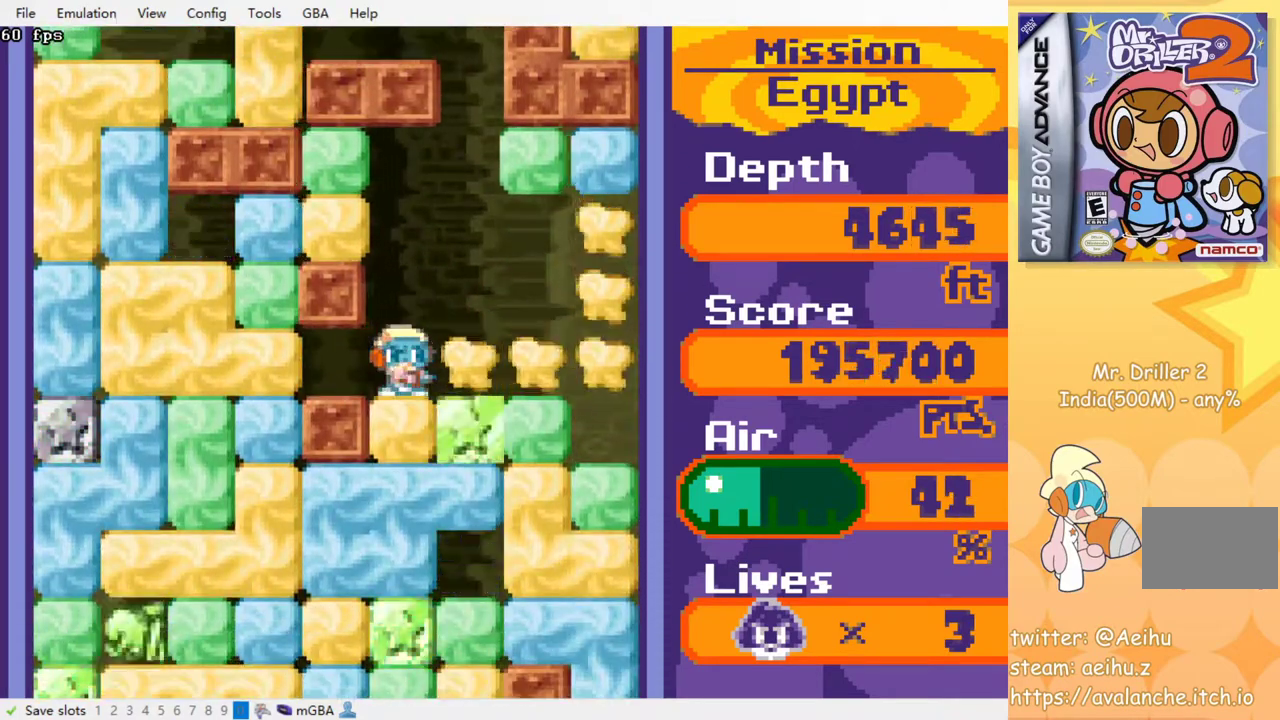
{"buttons": [], "events": [[17, "CROSS", "up"], [17, "SQUARE", "up"], [100, "DPAD_RIGHT", "up"]]}
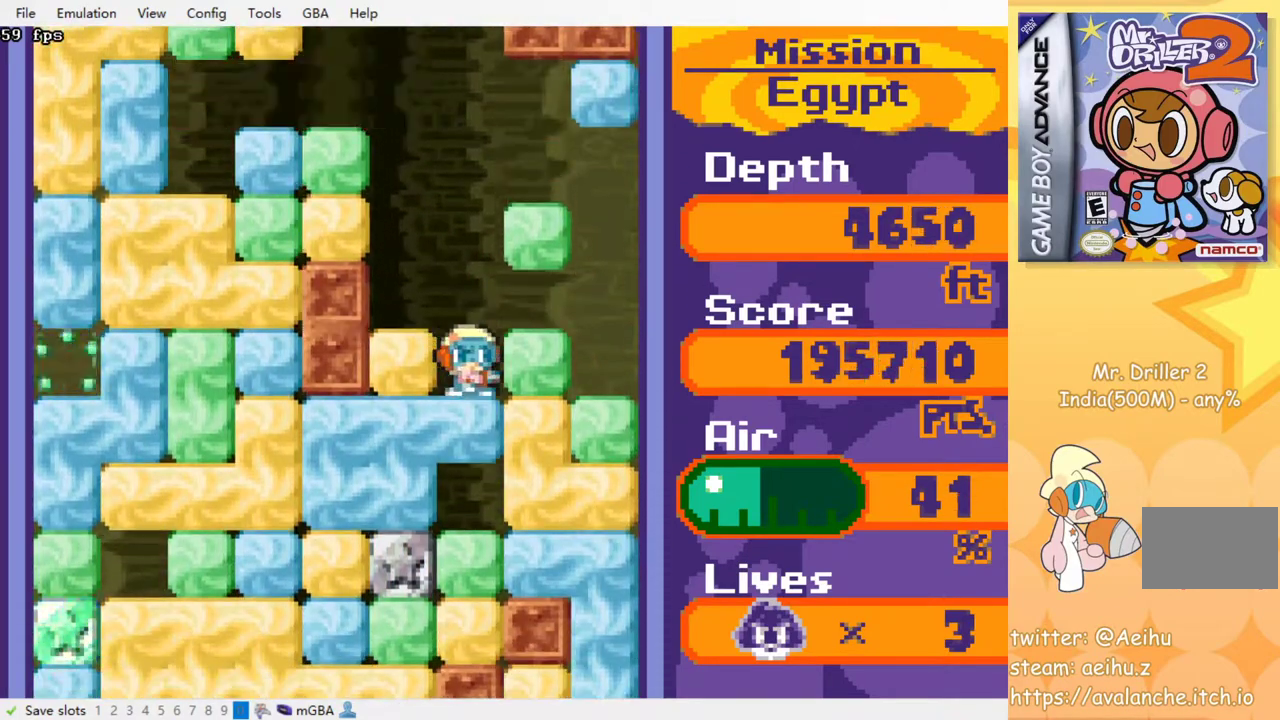
{"buttons": [], "events": [[183, "DPAD_RIGHT", "down"], [200, "CROSS", "down"], [200, "SQUARE", "down"], [333, "CROSS", "up"], [333, "SQUARE", "up"], [350, "DPAD_RIGHT", "up"]]}
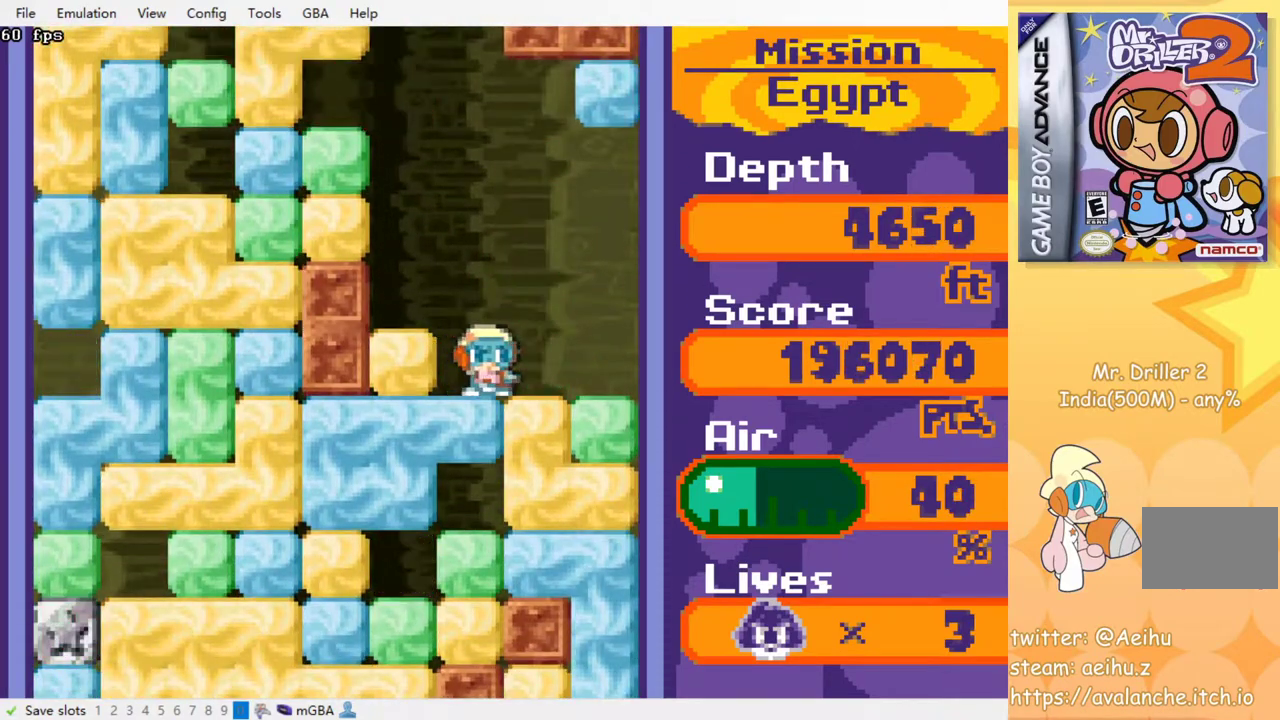
{"buttons": ["CROSS", "SQUARE", "DPAD_DOWN"], "events": [[133, "DPAD_LEFT", "down"], [200, "DPAD_LEFT", "up"], [417, "DPAD_DOWN", "down"], [483, "CROSS", "down"], [483, "SQUARE", "down"]]}
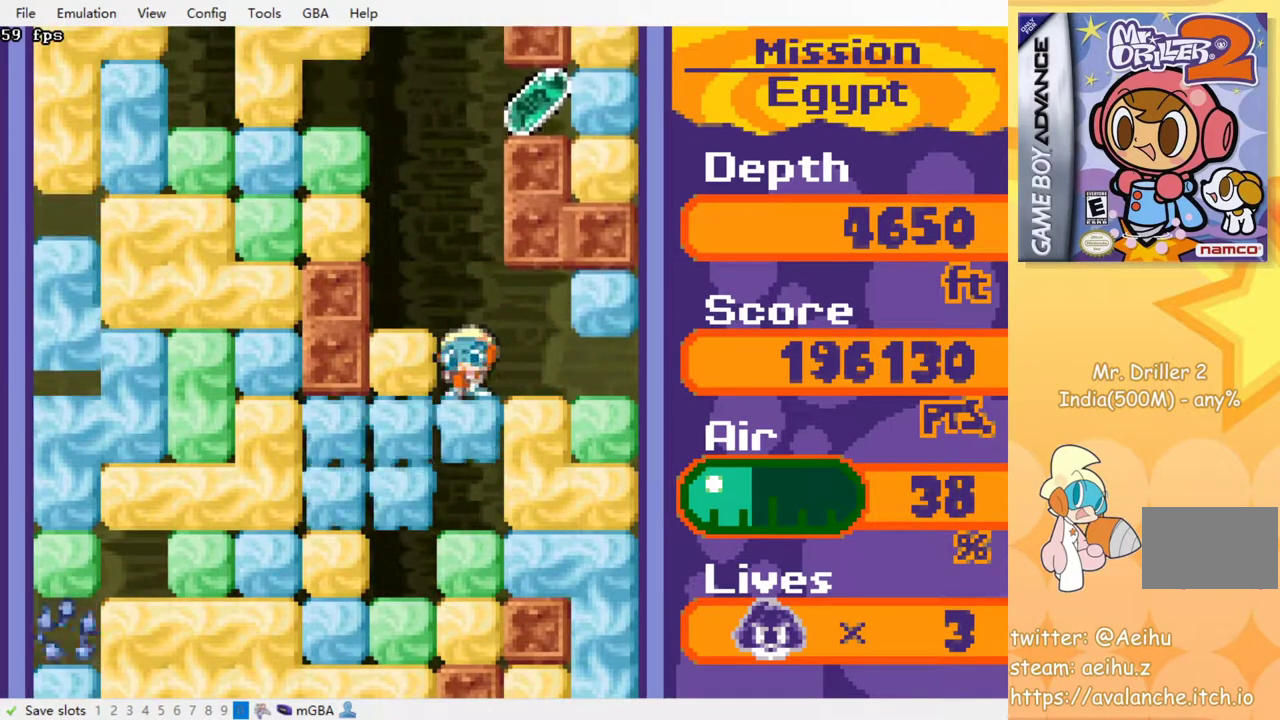
{"buttons": ["CROSS", "SQUARE", "DPAD_RIGHT"], "events": [[100, "CROSS", "up"], [100, "DPAD_DOWN", "up"], [100, "SQUARE", "up"], [267, "DPAD_RIGHT", "down"], [433, "CROSS", "down"], [450, "SQUARE", "down"]]}
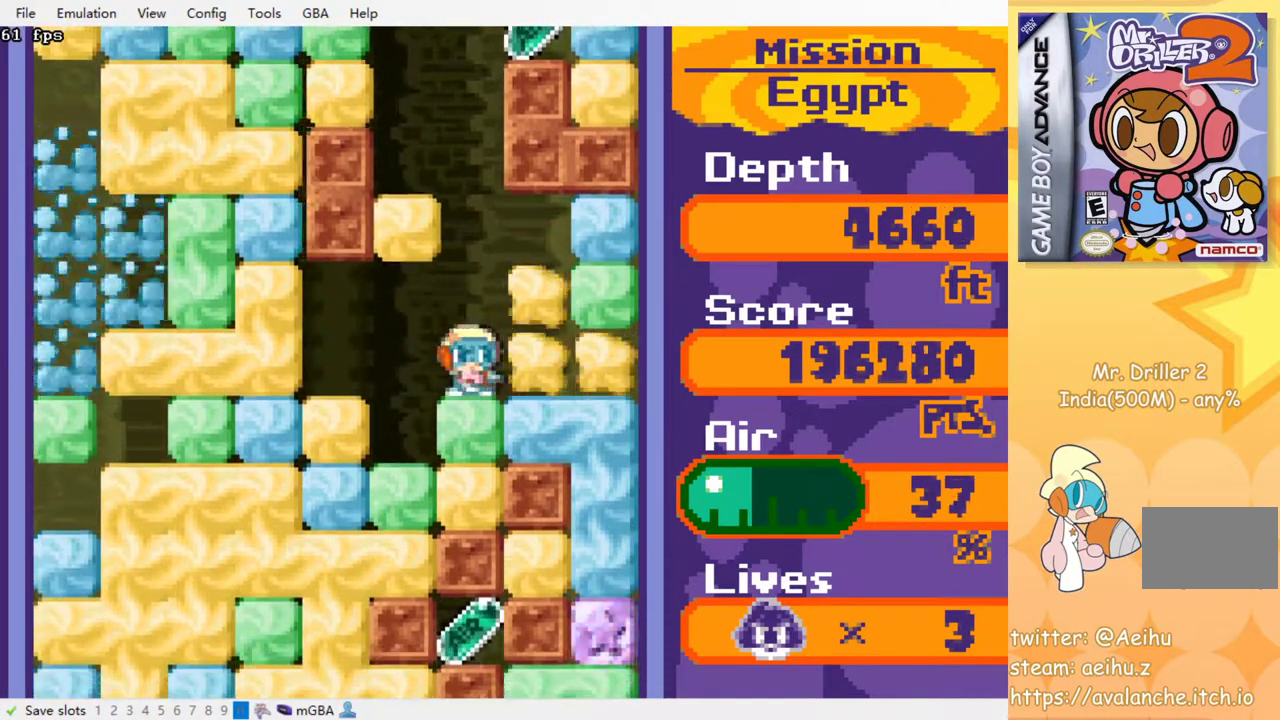
{"buttons": ["DPAD_UP"], "events": [[83, "CROSS", "up"], [83, "SQUARE", "up"], [467, "DPAD_UP", "down"], [483, "DPAD_RIGHT", "up"]]}
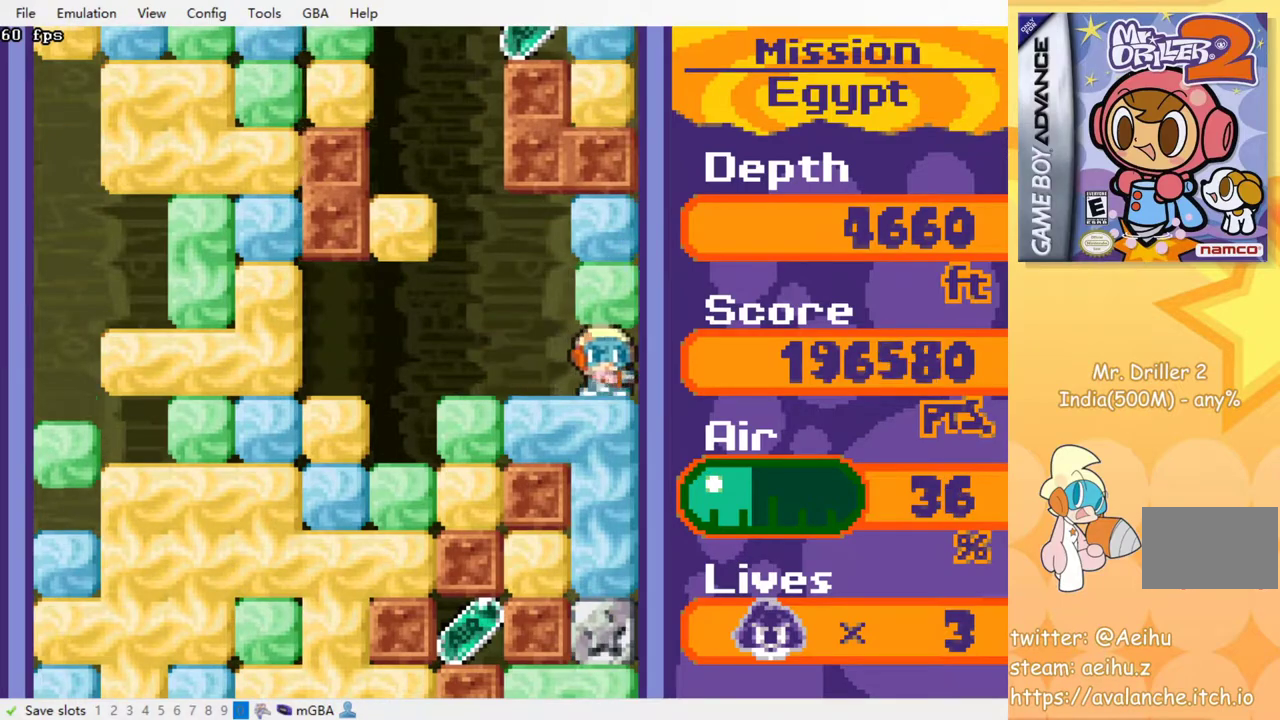
{"buttons": [], "events": [[17, "CROSS", "down"], [17, "SQUARE", "down"], [133, "CROSS", "up"], [133, "DPAD_UP", "up"], [150, "DPAD_LEFT", "down"], [150, "SQUARE", "up"], [433, "DPAD_LEFT", "up"]]}
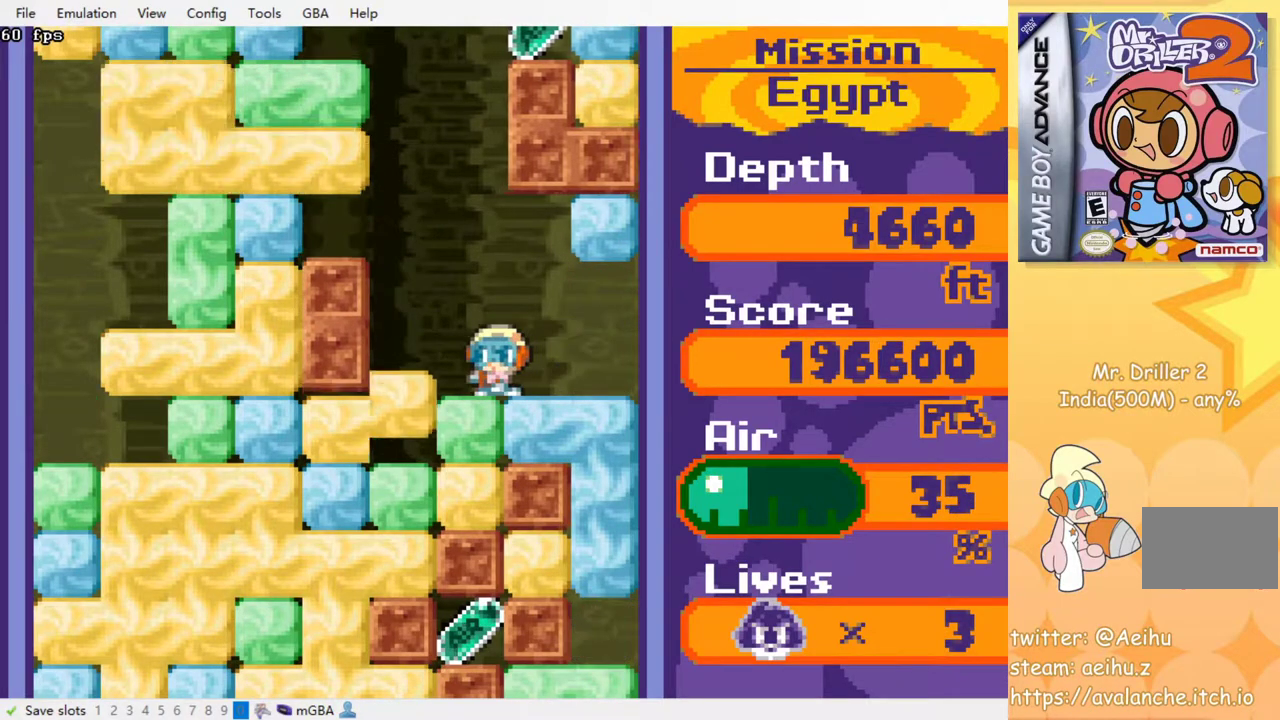
{"buttons": [], "events": [[183, "DPAD_LEFT", "down"], [250, "DPAD_LEFT", "up"]]}
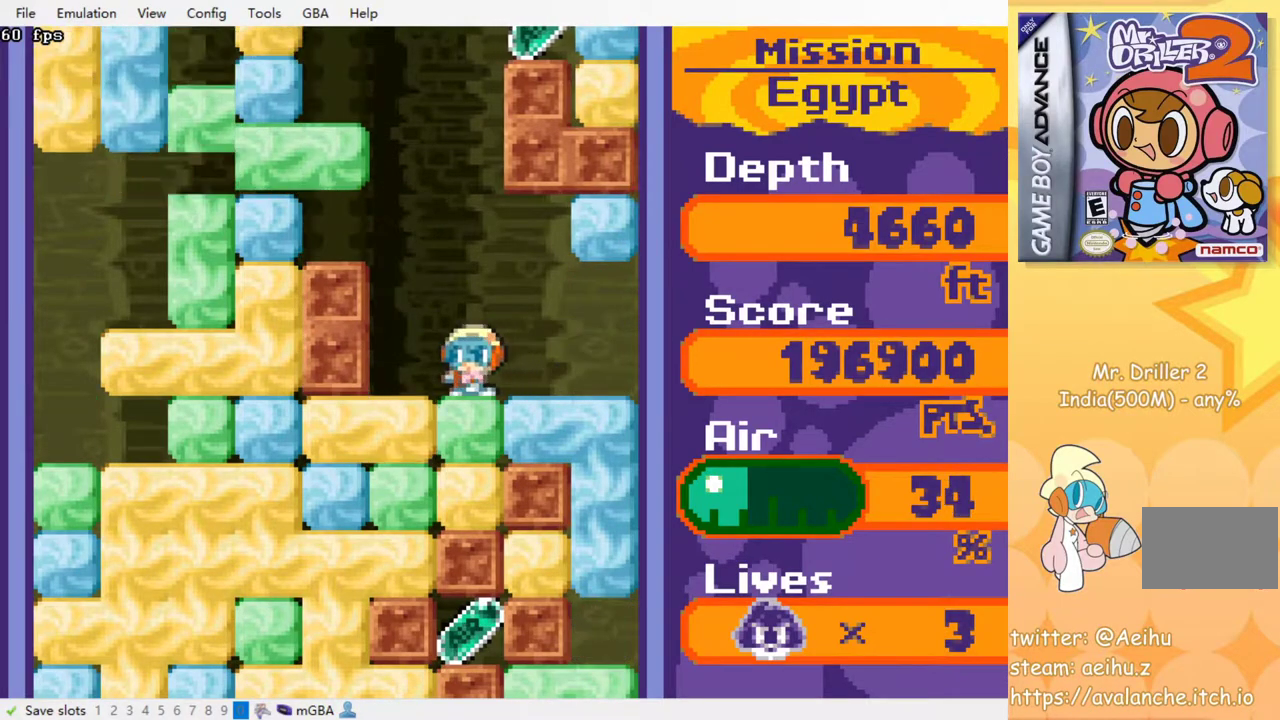
{"buttons": ["DPAD_DOWN"], "events": [[267, "DPAD_DOWN", "down"], [300, "CROSS", "down"], [300, "SQUARE", "down"], [433, "CROSS", "up"], [433, "SQUARE", "up"]]}
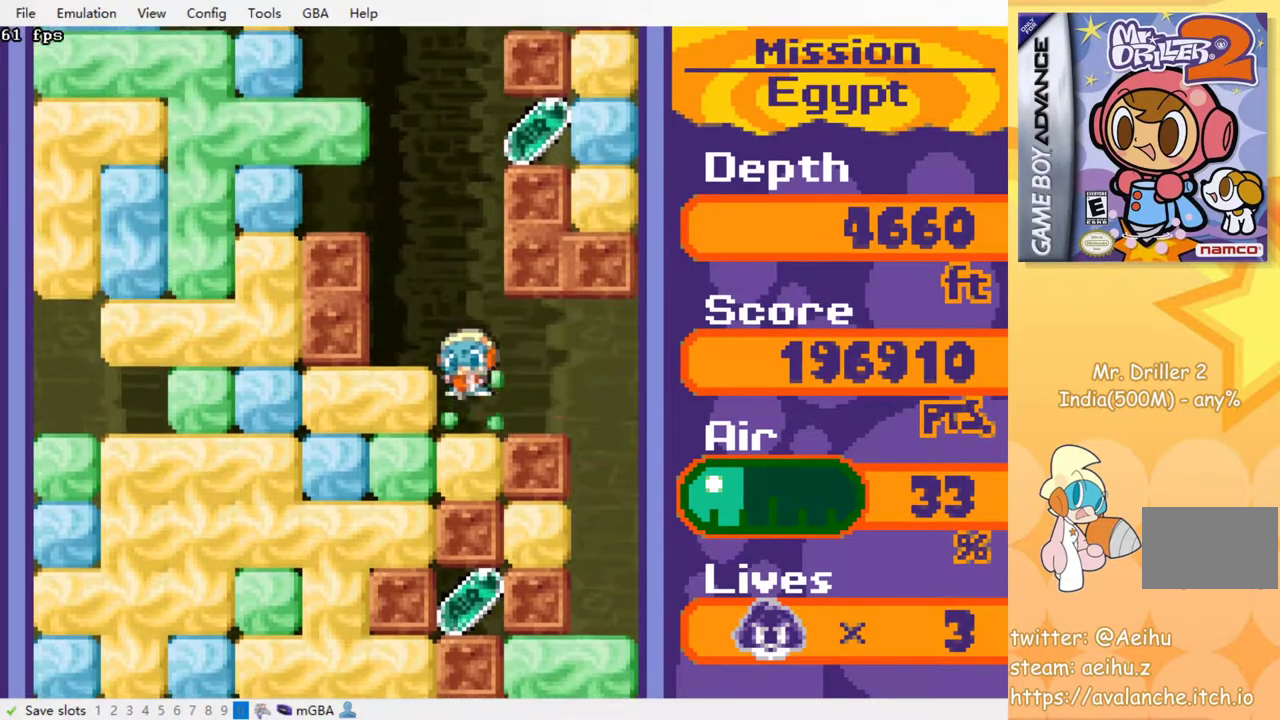
{"buttons": [], "events": [[133, "CROSS", "down"], [133, "SQUARE", "down"], [267, "CROSS", "up"], [267, "SQUARE", "up"], [283, "DPAD_DOWN", "up"]]}
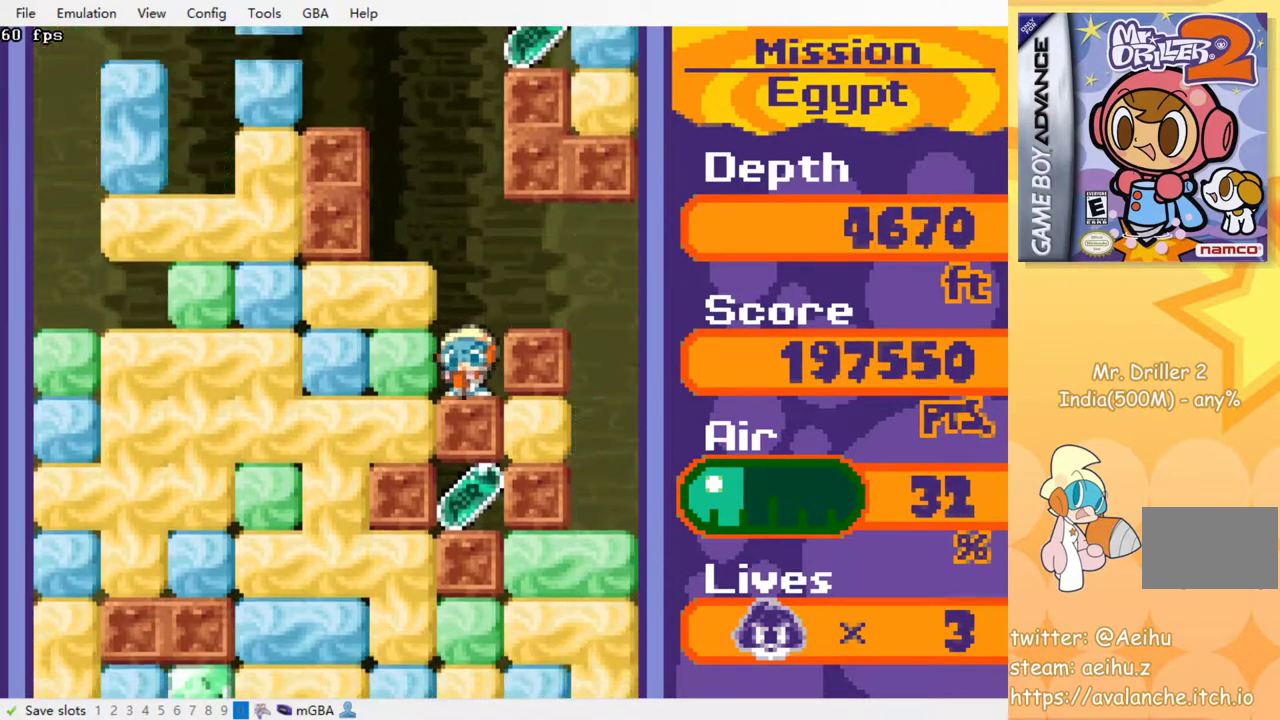
{"buttons": [], "events": []}
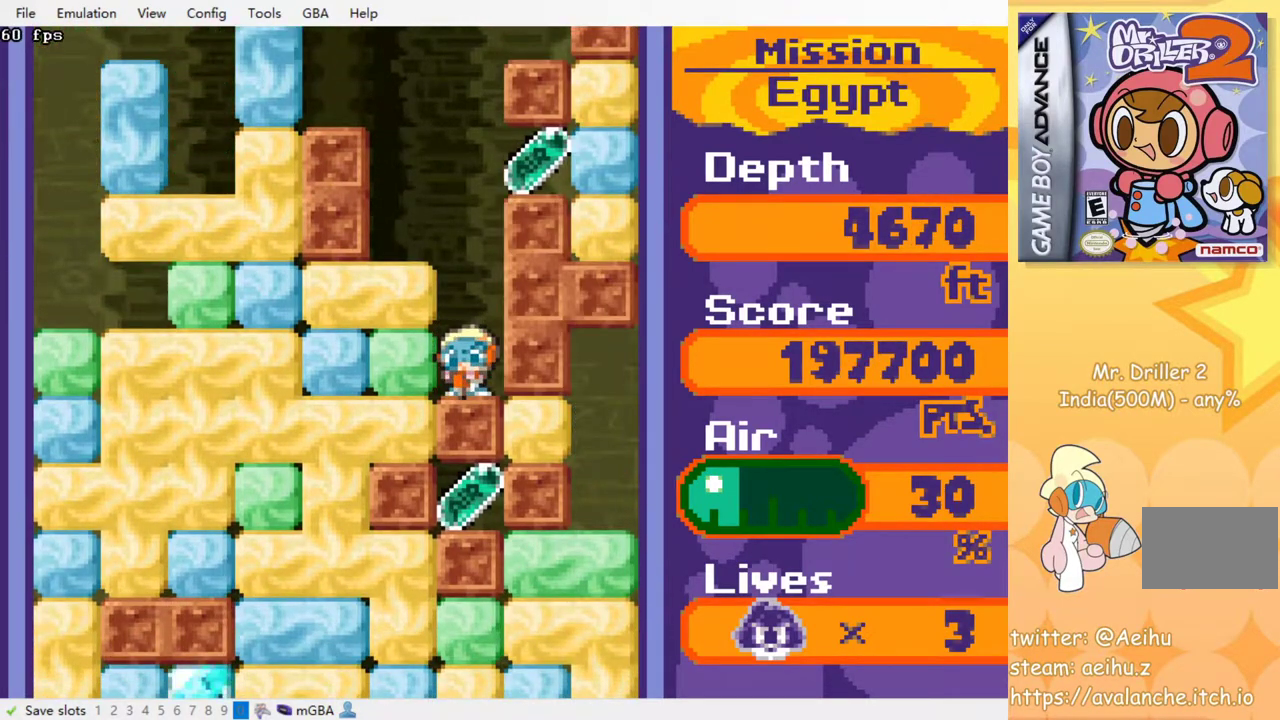
{"buttons": [], "events": []}
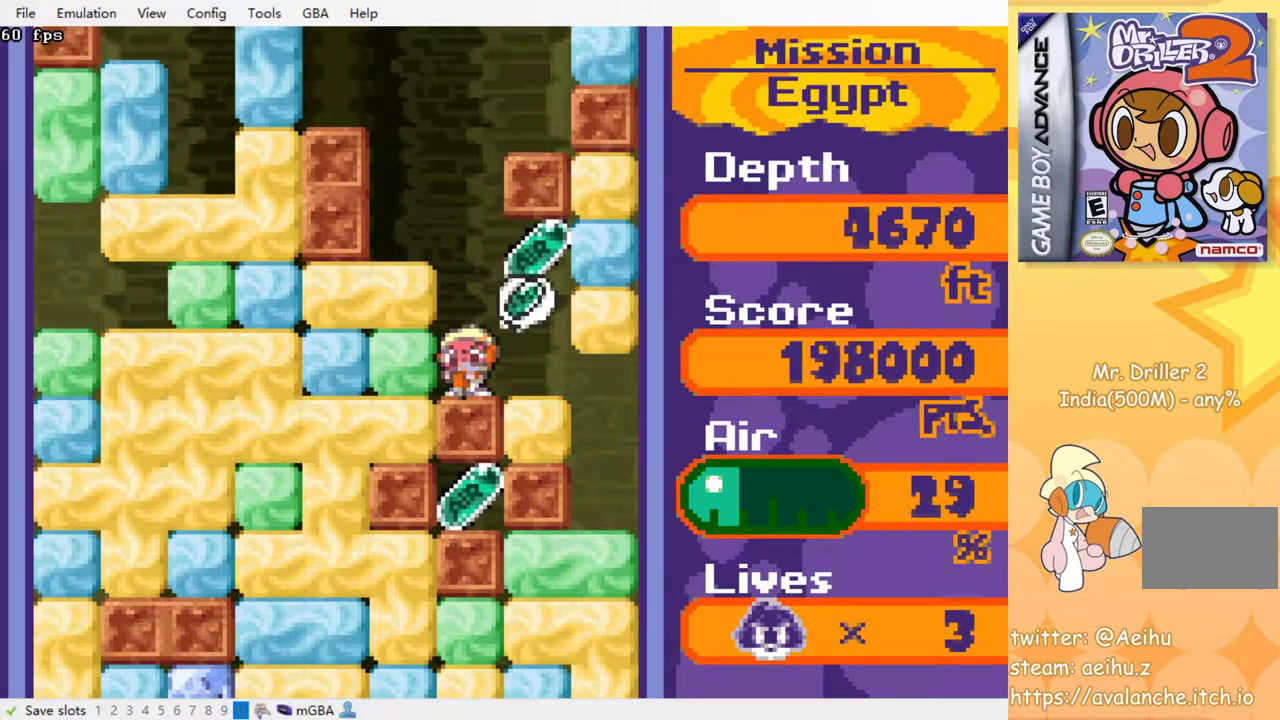
{"buttons": ["DPAD_RIGHT"], "events": [[467, "DPAD_RIGHT", "down"]]}
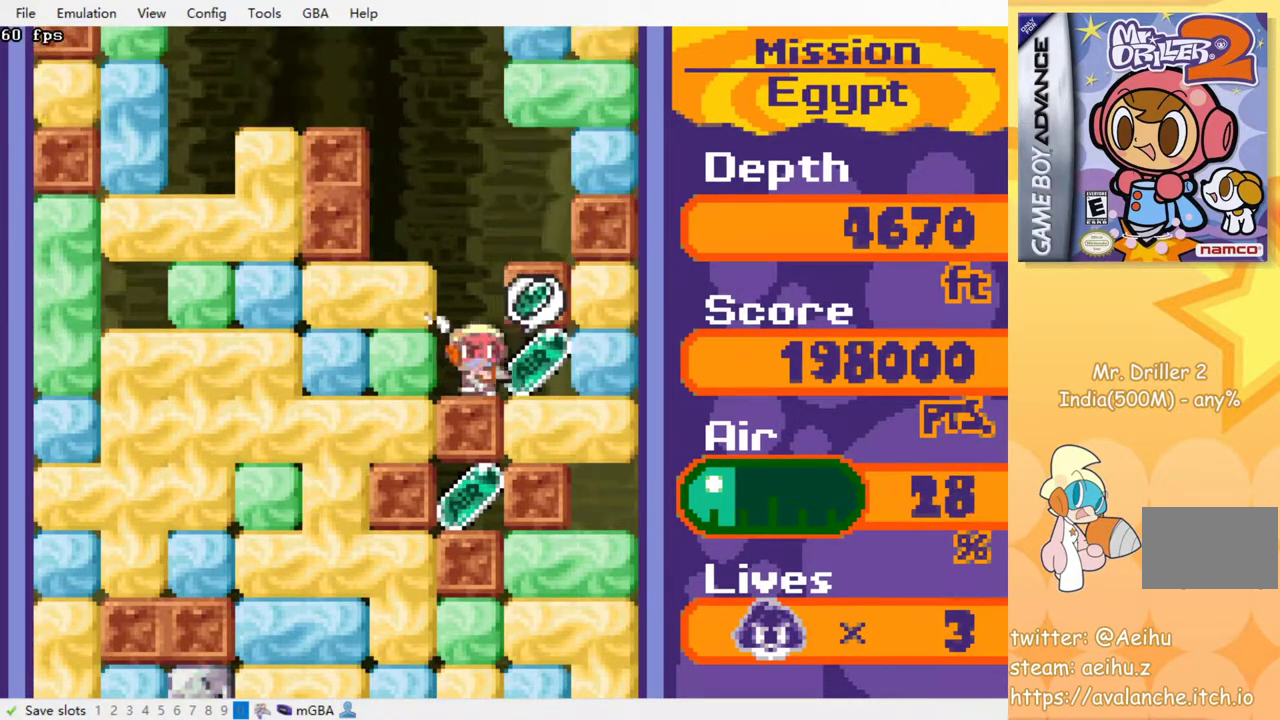
{"buttons": ["DPAD_DOWN"], "events": [[167, "DPAD_RIGHT", "up"], [467, "DPAD_DOWN", "down"]]}
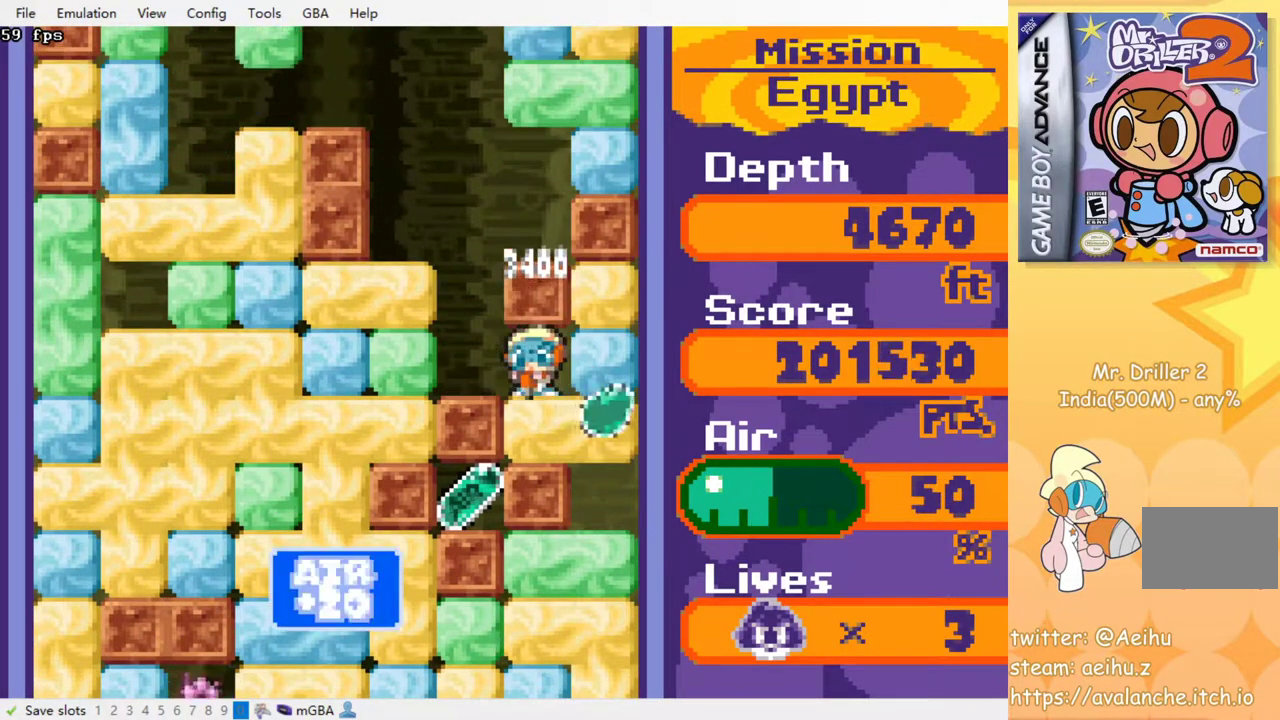
{"buttons": ["DPAD_DOWN"], "events": [[17, "CROSS", "down"], [33, "SQUARE", "down"], [183, "CROSS", "up"], [183, "DPAD_DOWN", "up"], [183, "SQUARE", "up"], [267, "DPAD_RIGHT", "down"], [450, "DPAD_DOWN", "down"], [467, "DPAD_RIGHT", "up"]]}
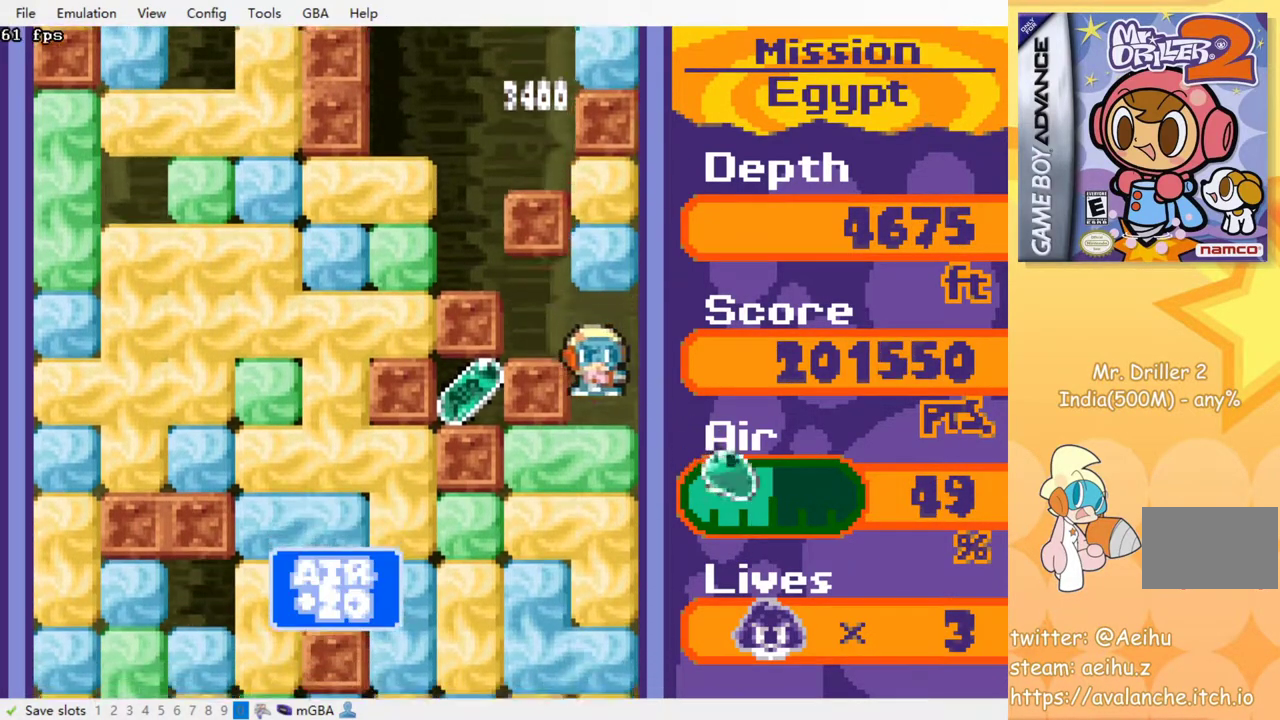
{"buttons": ["DPAD_LEFT"], "events": [[83, "CROSS", "down"], [83, "SQUARE", "down"], [217, "DPAD_DOWN", "up"], [233, "CROSS", "up"], [233, "SQUARE", "up"], [350, "DPAD_LEFT", "down"]]}
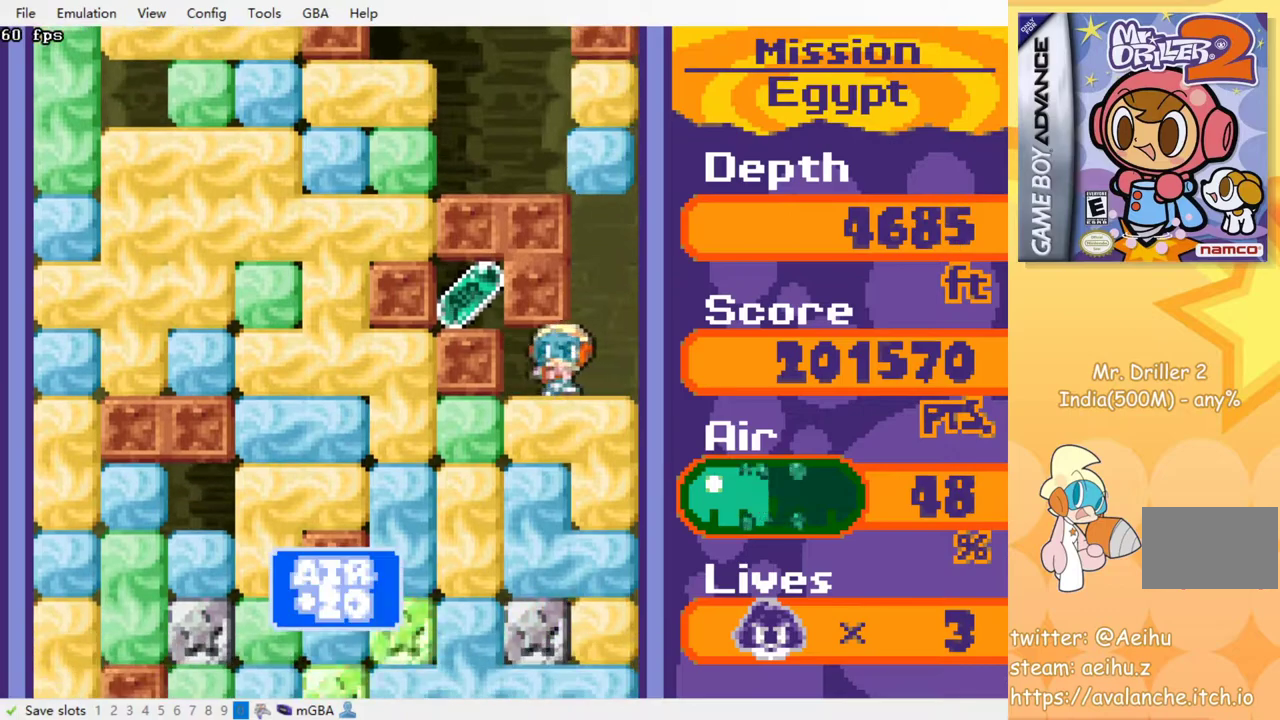
{"buttons": ["CROSS"], "events": [[50, "DPAD_DOWN", "down"], [50, "DPAD_LEFT", "up"], [83, "CROSS", "down"], [83, "SQUARE", "down"], [233, "CROSS", "up"], [233, "SQUARE", "up"], [267, "DPAD_DOWN", "up"], [333, "DPAD_LEFT", "down"], [400, "CROSS", "down"], [417, "SQUARE", "down"], [467, "DPAD_LEFT", "up"], [500, "SQUARE", "up"]]}
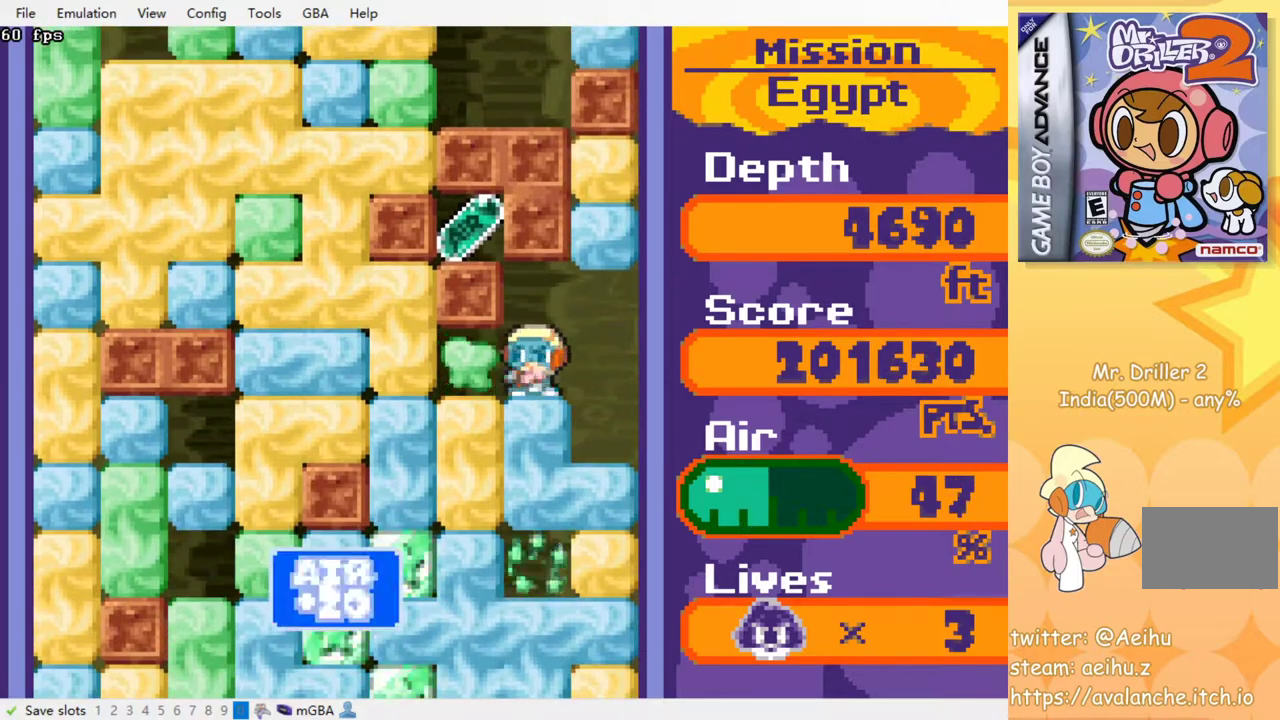
{"buttons": ["DPAD_DOWN"], "events": [[17, "CROSS", "up"], [483, "DPAD_DOWN", "down"]]}
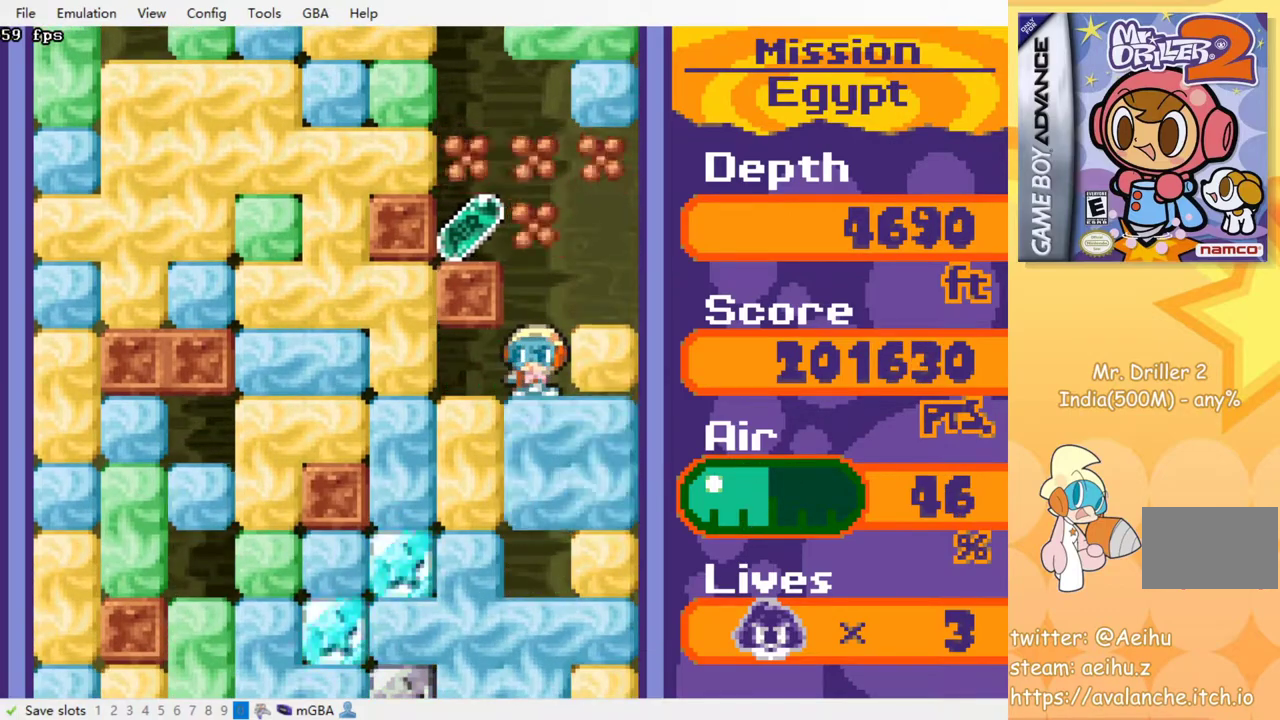
{"buttons": [], "events": [[33, "CROSS", "down"], [33, "SQUARE", "down"], [100, "DPAD_DOWN", "up"], [117, "CROSS", "up"], [117, "SQUARE", "up"]]}
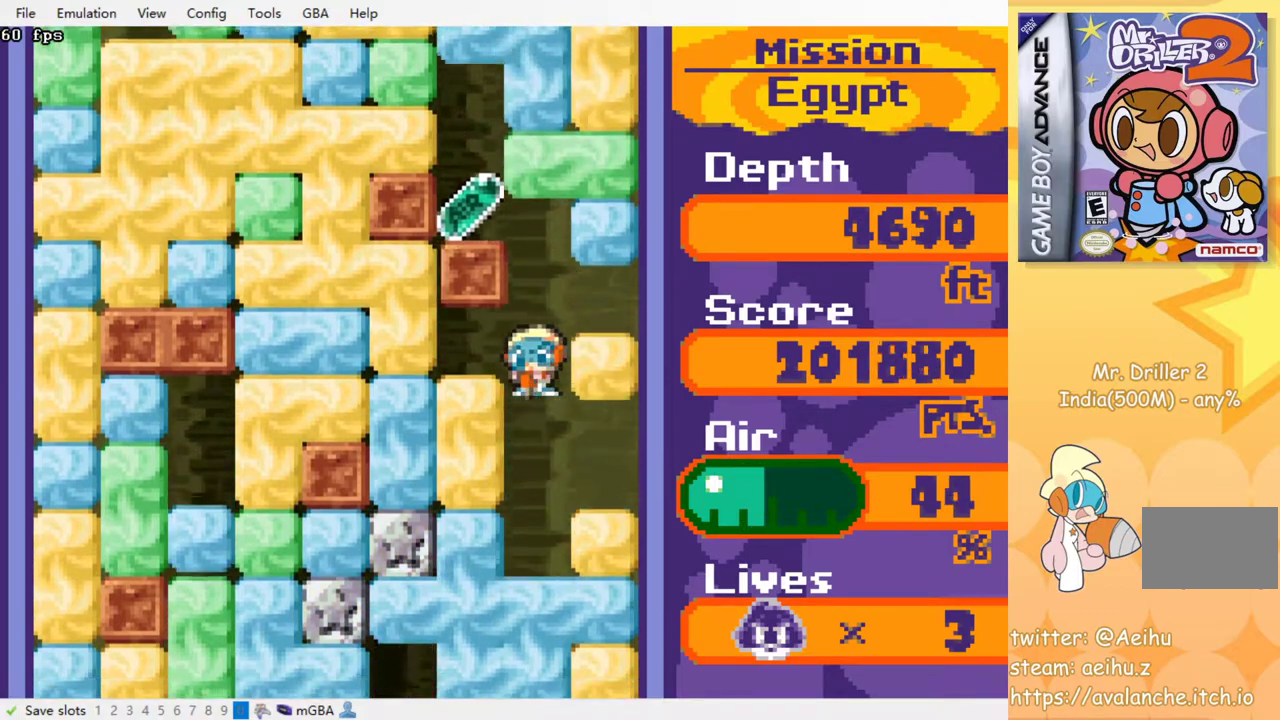
{"buttons": [], "events": []}
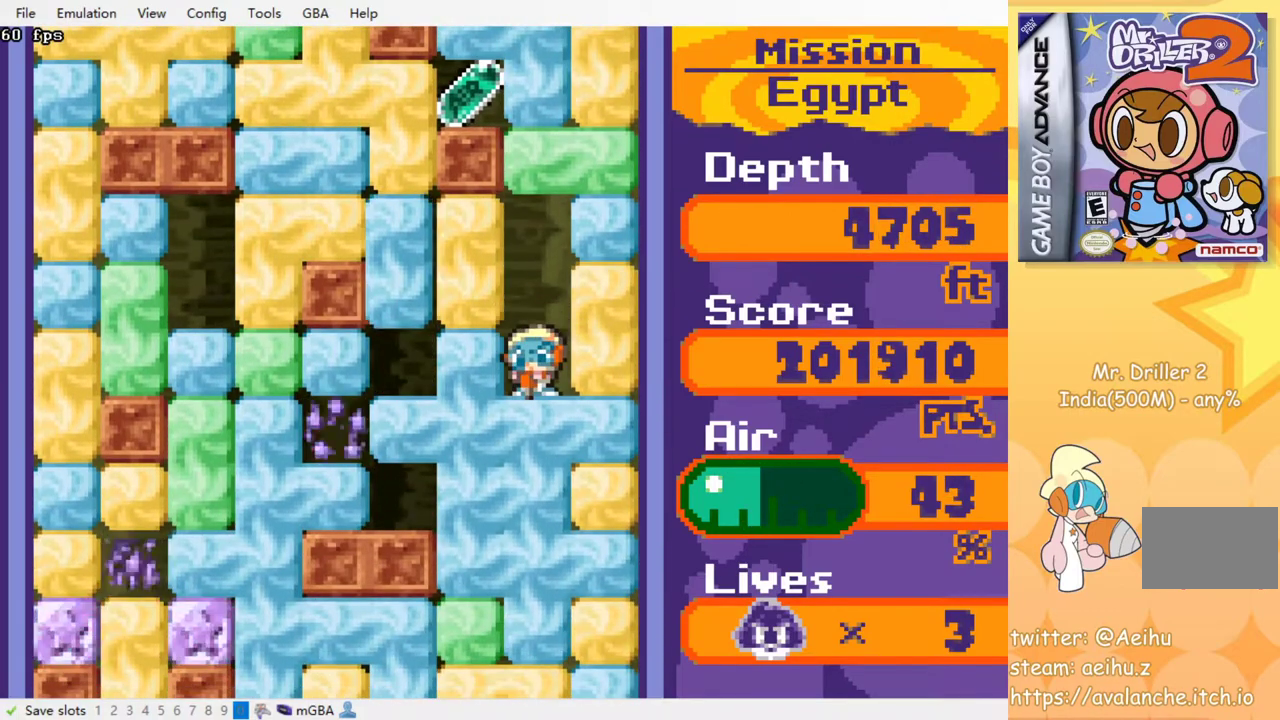
{"buttons": ["CROSS", "SQUARE", "DPAD_UP"], "events": [[117, "DPAD_LEFT", "down"], [150, "CROSS", "down"], [150, "SQUARE", "down"], [283, "CROSS", "up"], [300, "SQUARE", "up"], [333, "DPAD_UP", "down"], [350, "DPAD_LEFT", "up"], [483, "CROSS", "down"], [483, "SQUARE", "down"]]}
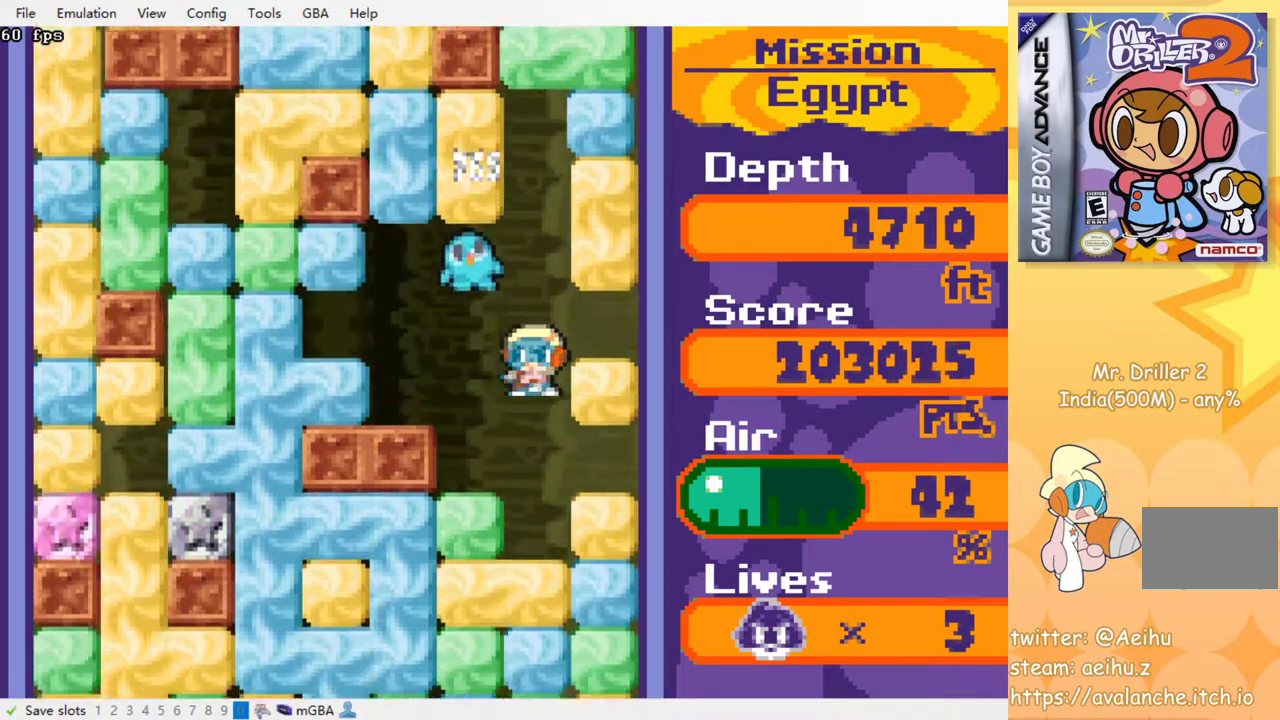
{"buttons": [], "events": [[67, "DPAD_UP", "up"], [83, "CROSS", "up"], [83, "SQUARE", "up"]]}
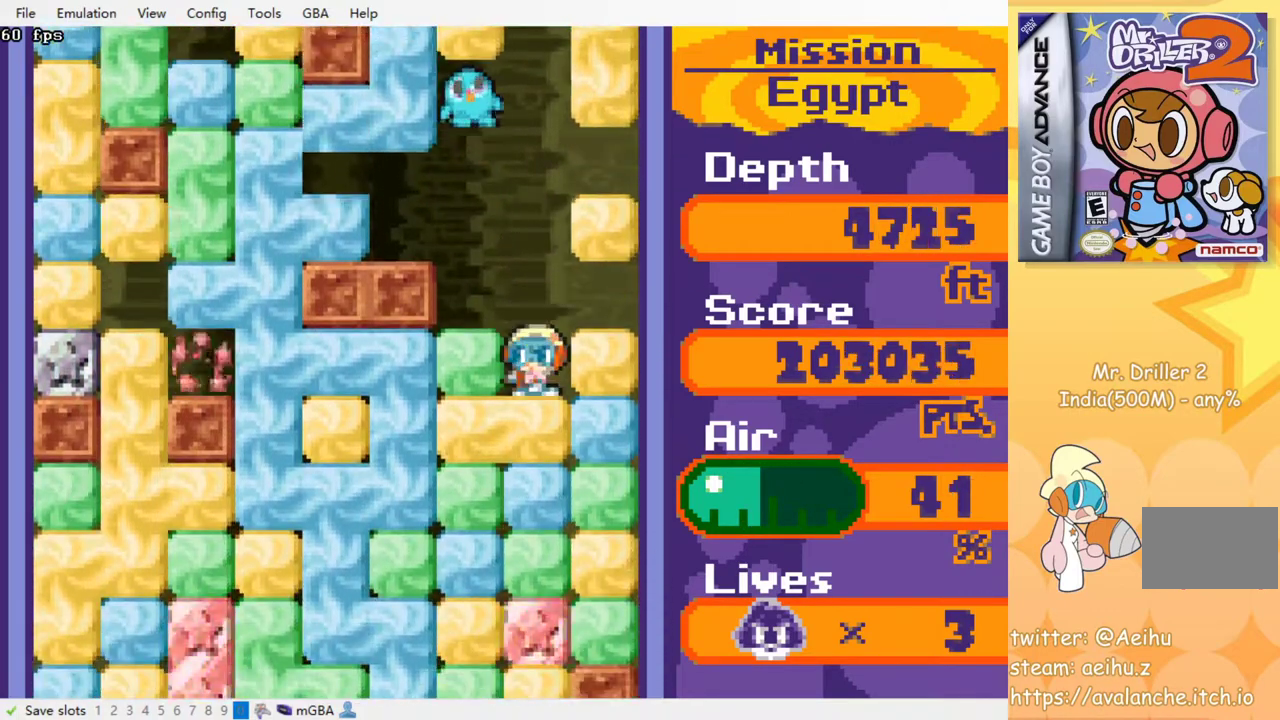
{"buttons": [], "events": [[317, "DPAD_LEFT", "down"], [333, "CROSS", "down"], [333, "SQUARE", "down"], [383, "DPAD_LEFT", "up"], [433, "CROSS", "up"], [450, "SQUARE", "up"]]}
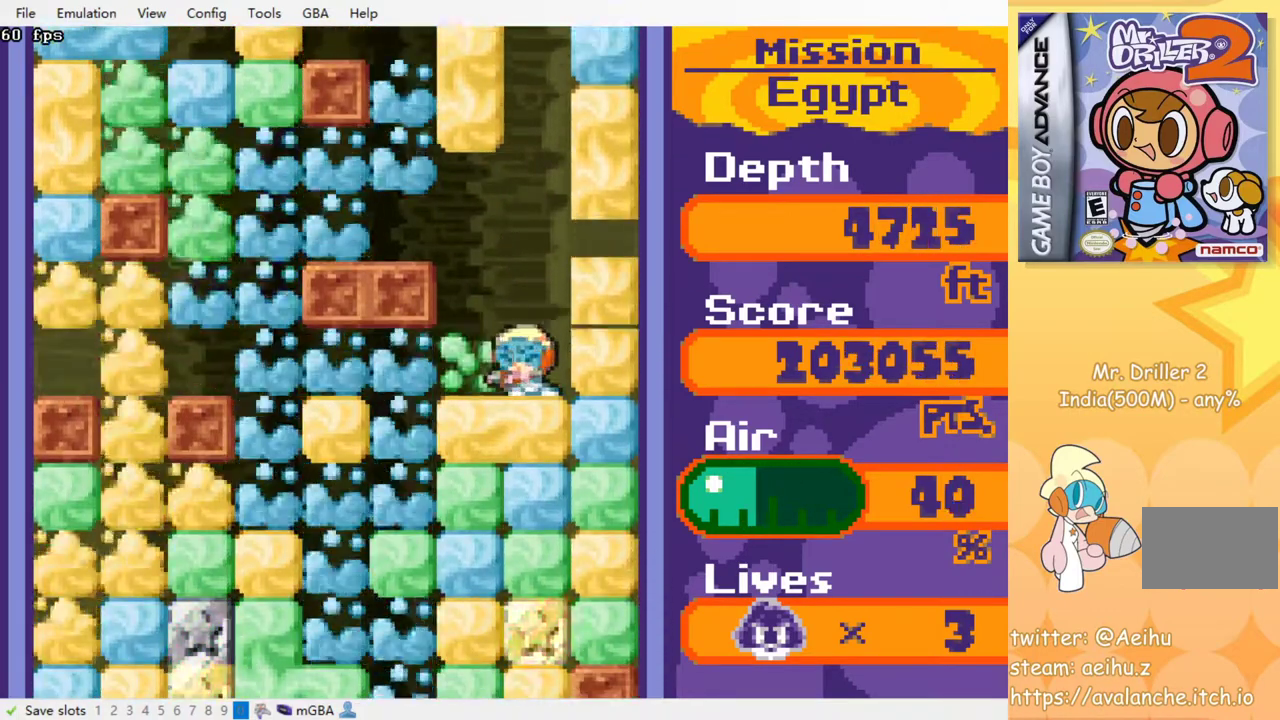
{"buttons": [], "events": []}
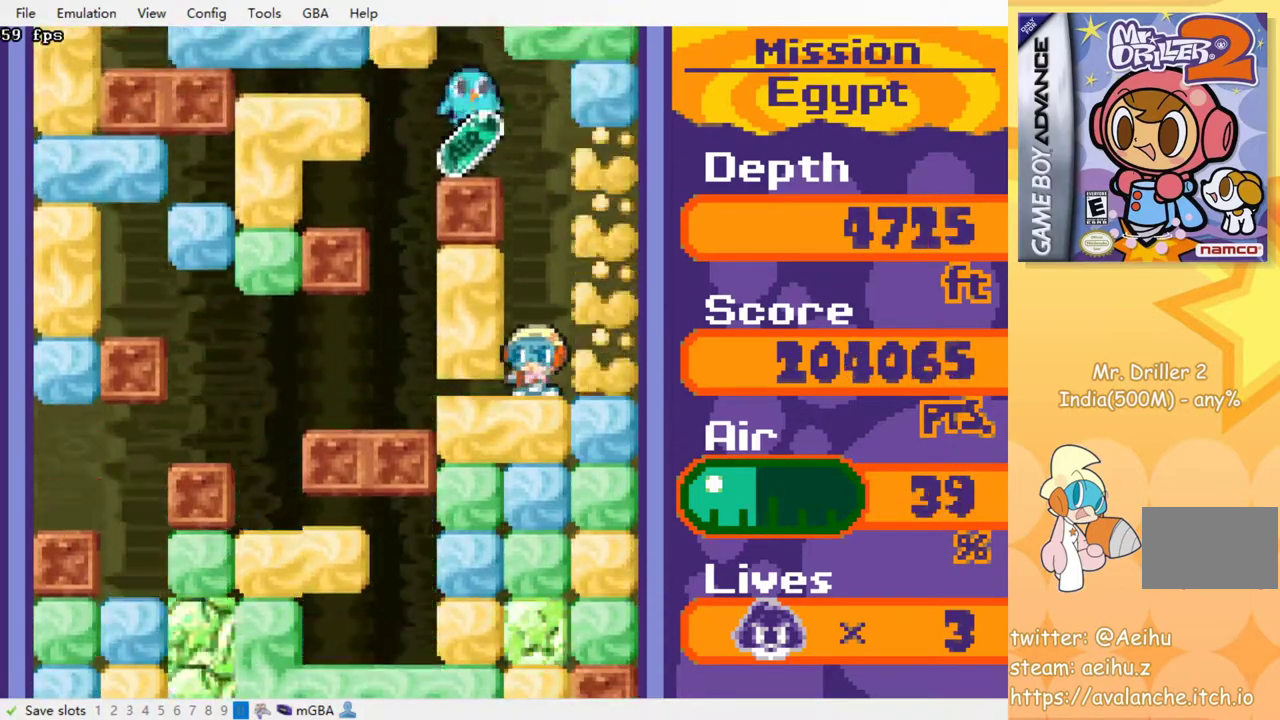
{"buttons": [], "events": []}
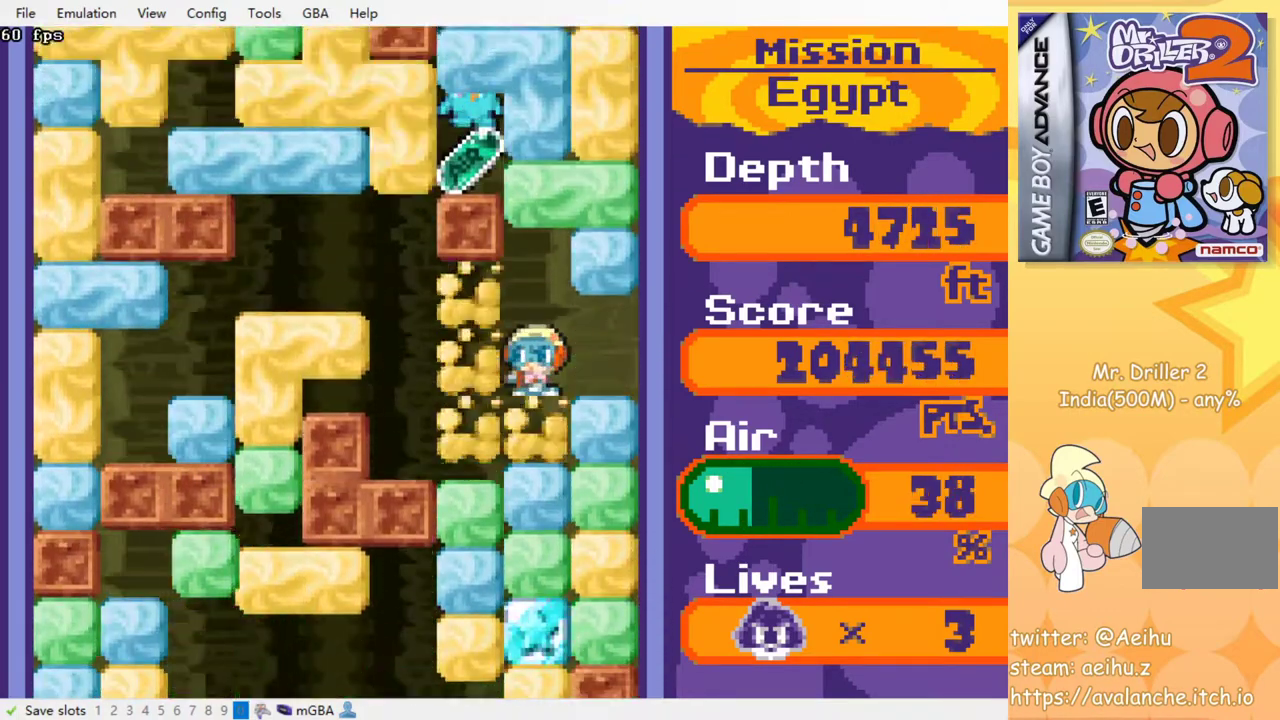
{"buttons": [], "events": [[317, "DPAD_DOWN", "down"], [367, "DPAD_DOWN", "up"]]}
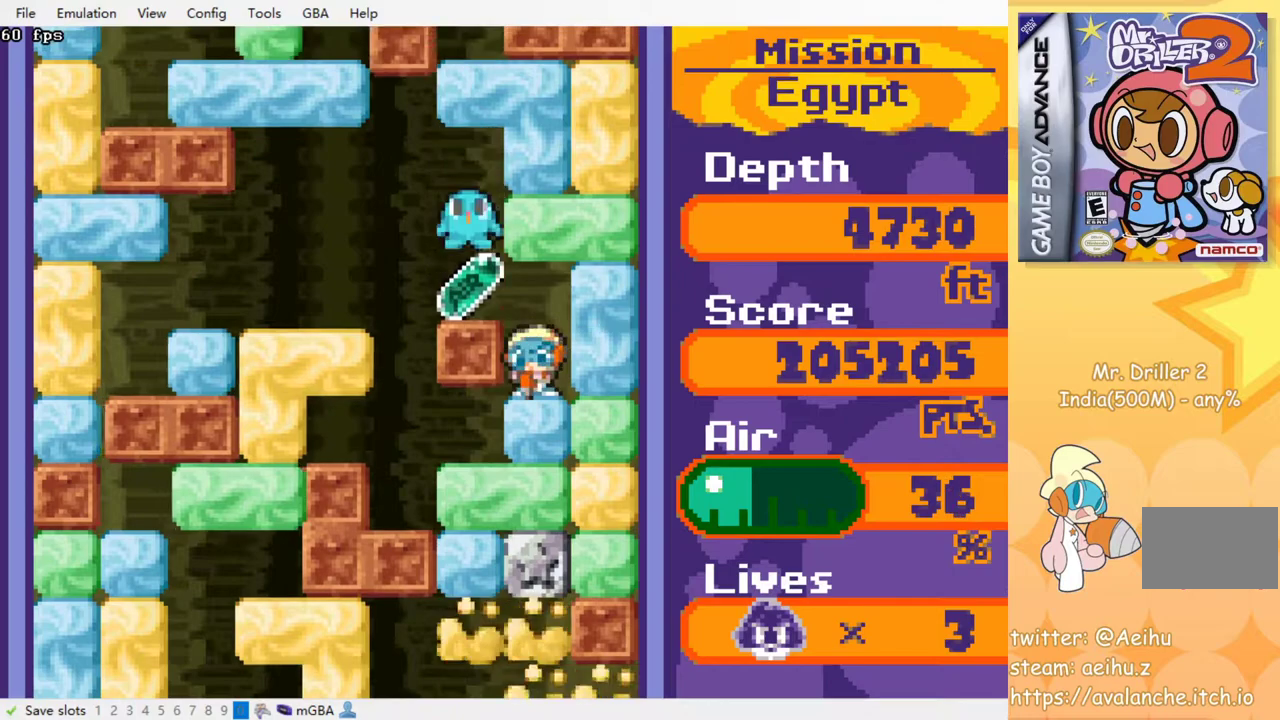
{"buttons": ["DPAD_LEFT"], "events": [[317, "DPAD_LEFT", "down"]]}
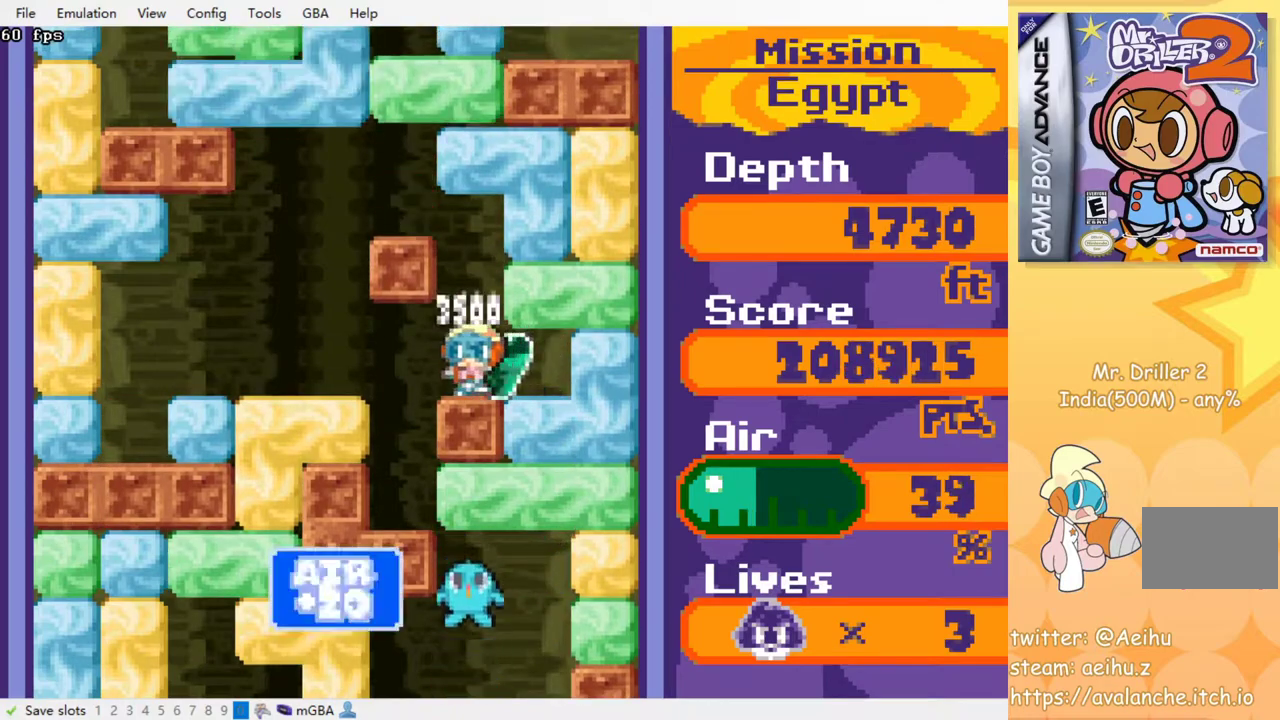
{"buttons": ["DPAD_DOWN"], "events": [[117, "DPAD_LEFT", "up"], [167, "DPAD_RIGHT", "down"], [417, "DPAD_RIGHT", "up"], [500, "DPAD_DOWN", "down"]]}
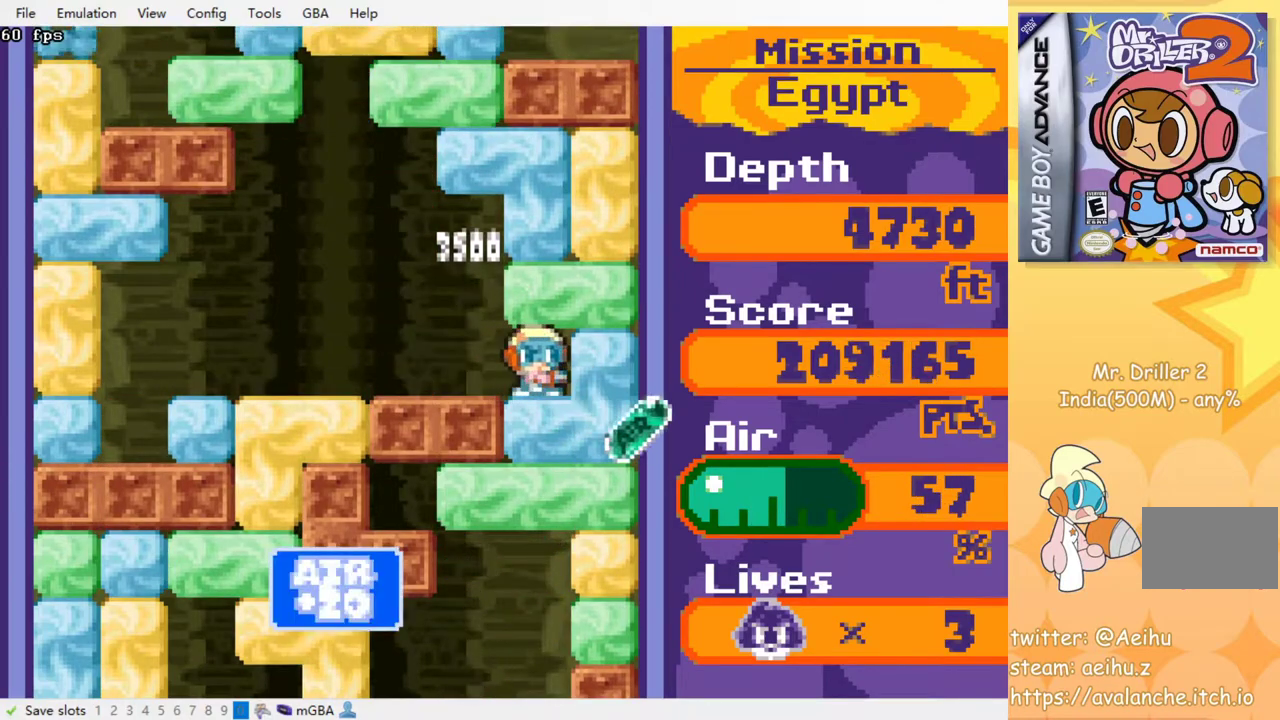
{"buttons": ["CROSS", "SQUARE", "DPAD_DOWN"], "events": [[83, "CROSS", "down"], [83, "SQUARE", "down"], [217, "CROSS", "up"], [217, "SQUARE", "up"], [417, "CROSS", "down"], [433, "SQUARE", "down"]]}
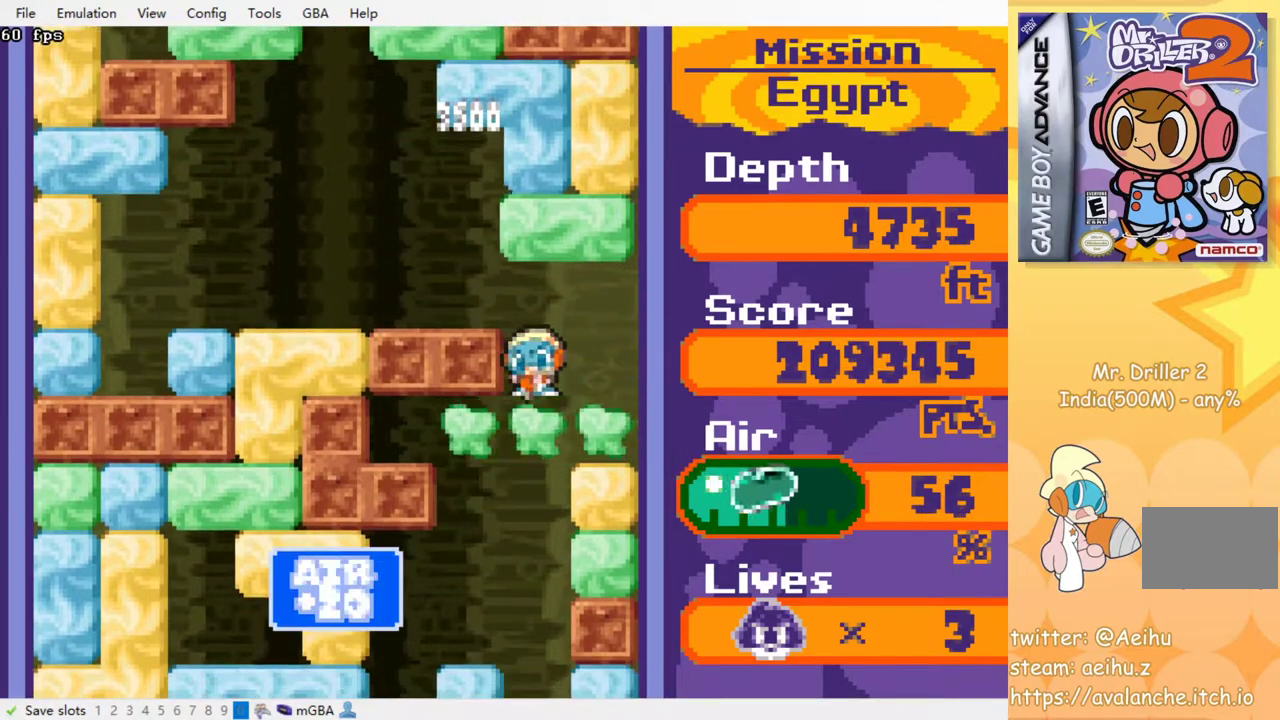
{"buttons": [], "events": [[50, "CROSS", "up"], [50, "SQUARE", "up"], [233, "DPAD_DOWN", "up"], [283, "CROSS", "down"], [283, "SQUARE", "down"], [417, "CROSS", "up"], [417, "SQUARE", "up"]]}
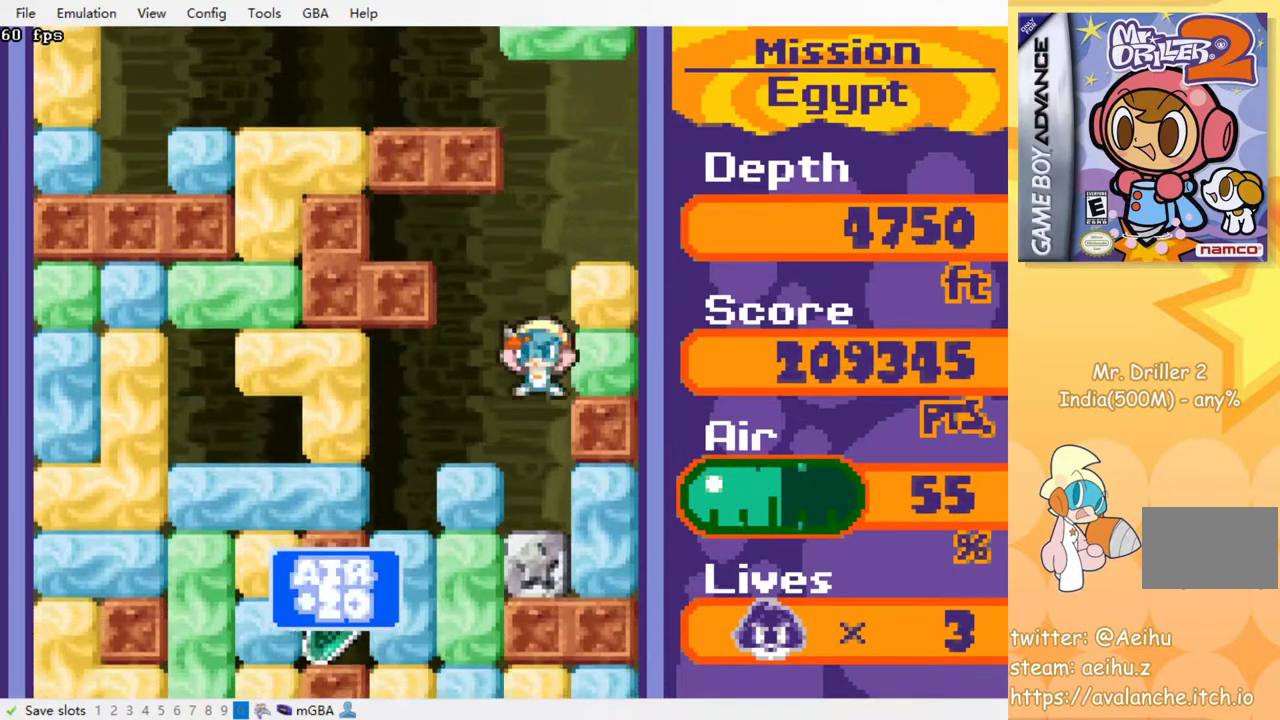
{"buttons": ["DPAD_DOWN"], "events": [[117, "DPAD_DOWN", "down"], [333, "CROSS", "down"], [333, "SQUARE", "down"], [450, "CROSS", "up"], [450, "SQUARE", "up"]]}